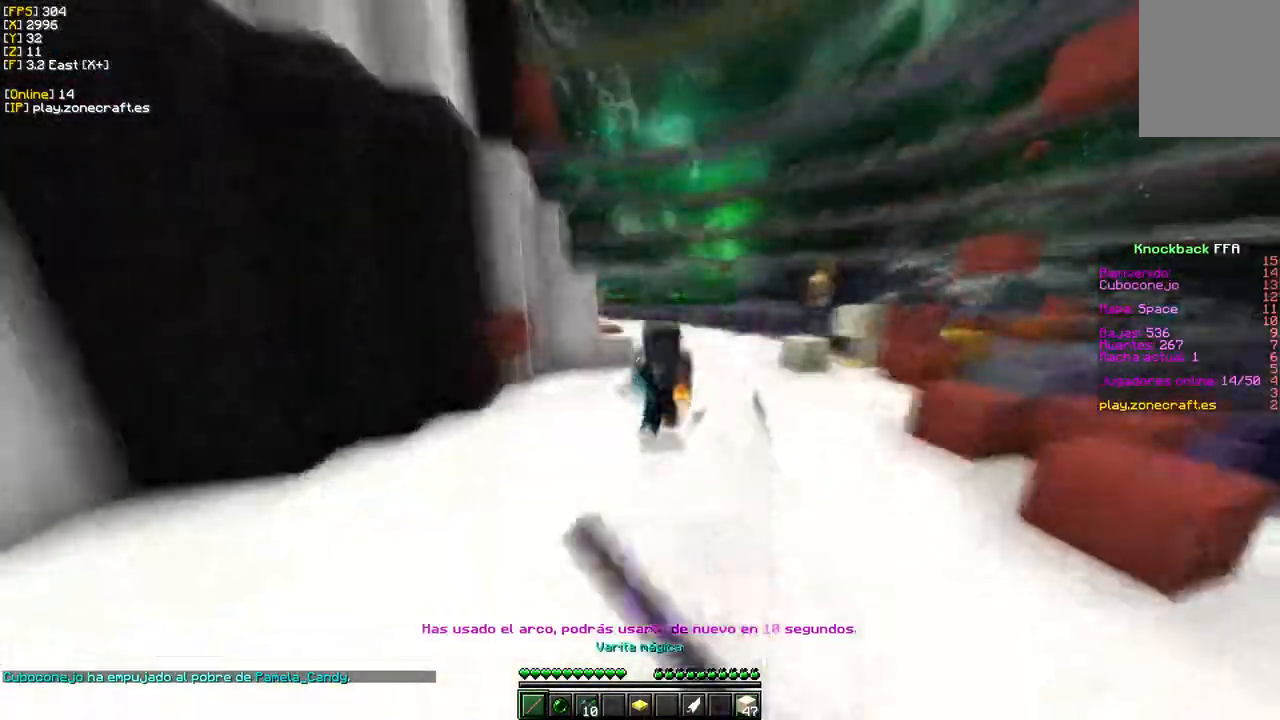
Gameplay with keyboard and mouse; each line is a JSON object with the keys and mouse buttons held at the frame after it. "events" lists presses ("down") and releases ("up") of "a", "d", "s", "w", "mouse_left" and "mouse_right" between this image and that frame as [ms after this image, input, new state], when the widget could be followed in between. "mouse_left", "mouse_right" = the "left", "right" buttons of the "mouse" list. No other keys are recorded. Fast repeated clicks can show as one long hold. Mouse movement is not recorded.
{"keys": ["w"], "mouse": ["left"], "events": []}
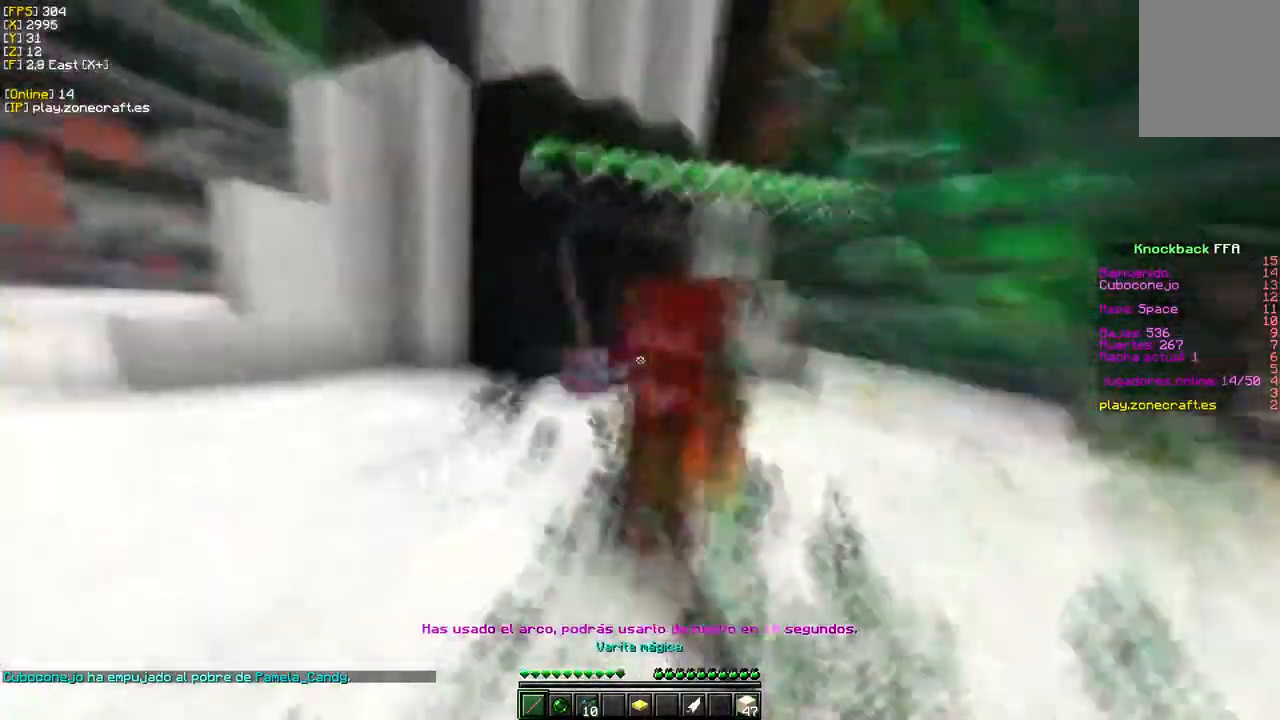
{"keys": ["w"], "mouse": ["left"], "events": []}
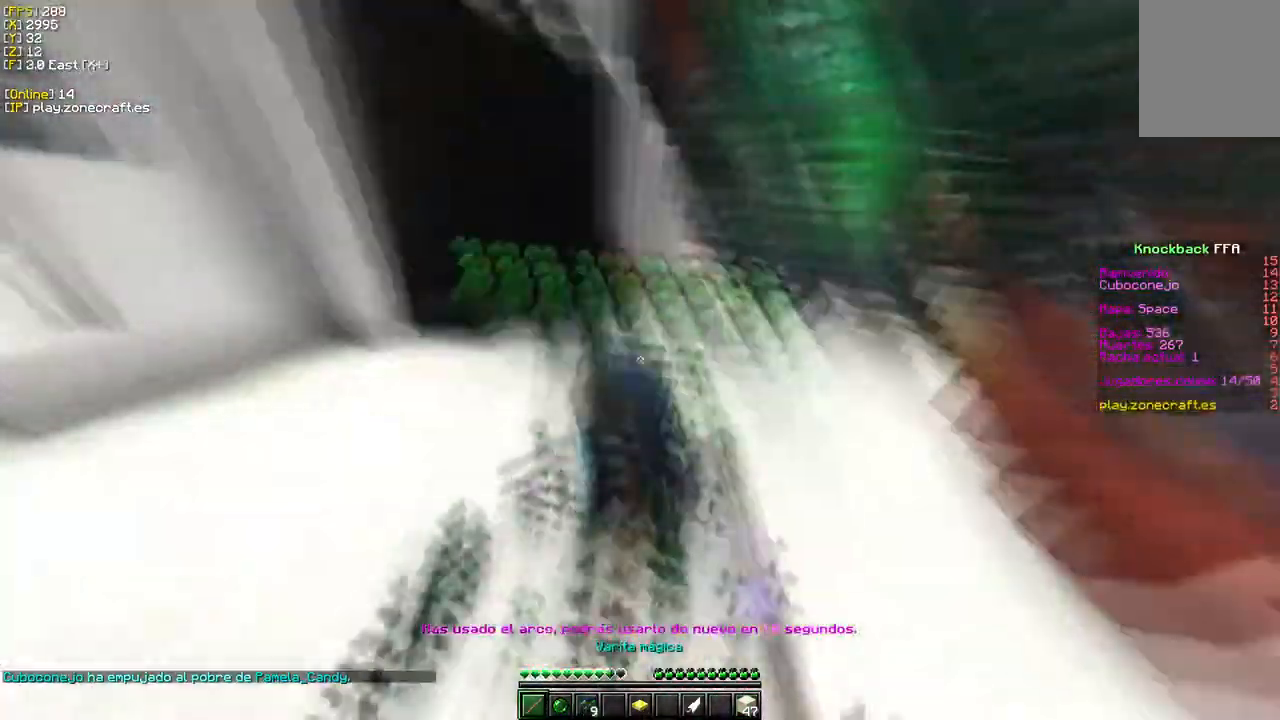
{"keys": ["w"], "mouse": ["left"], "events": []}
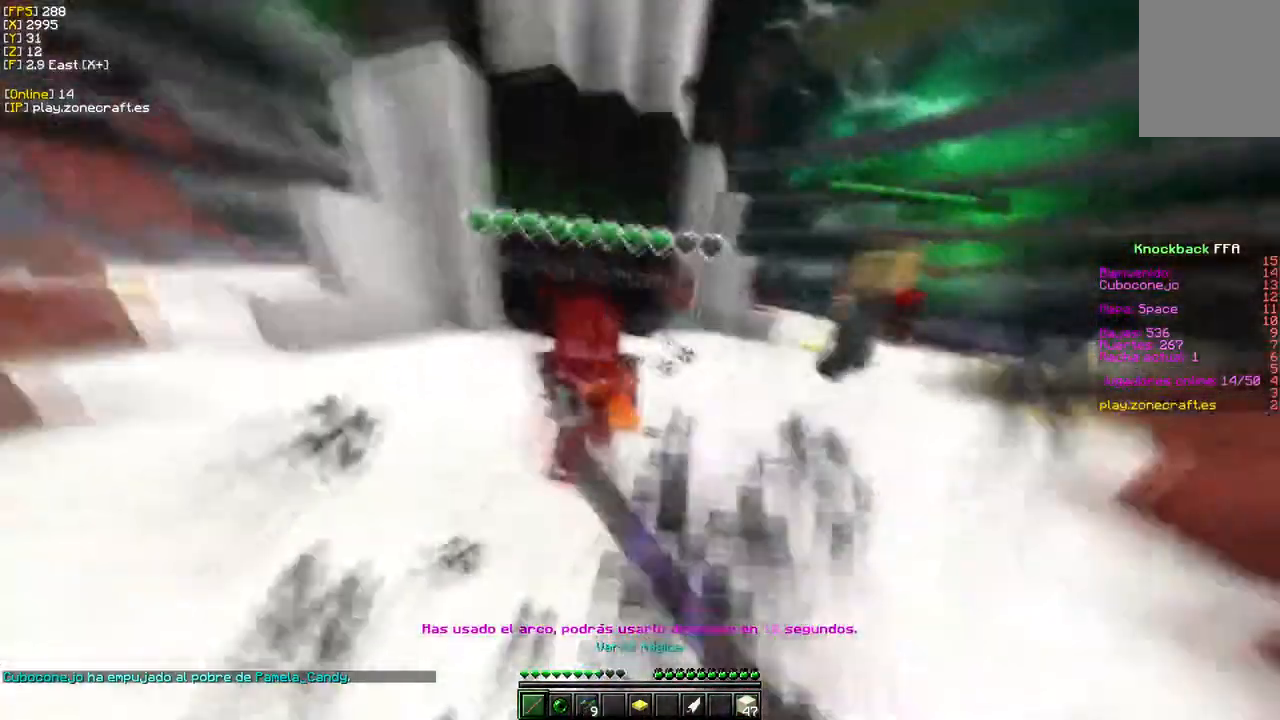
{"keys": ["w"], "mouse": ["left"], "events": [[100, "mouse_left", "up"], [133, "mouse_right", "down"], [417, "mouse_right", "up"], [450, "mouse_left", "down"]]}
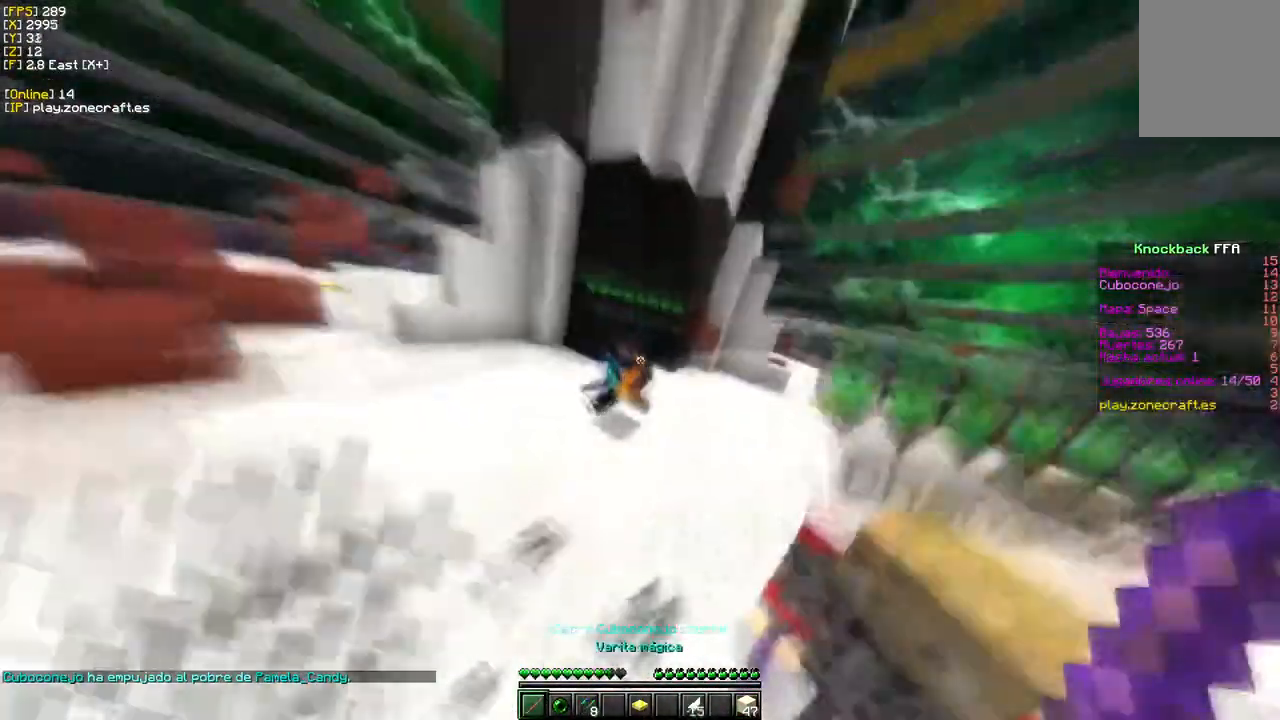
{"keys": ["w"], "mouse": ["left"], "events": []}
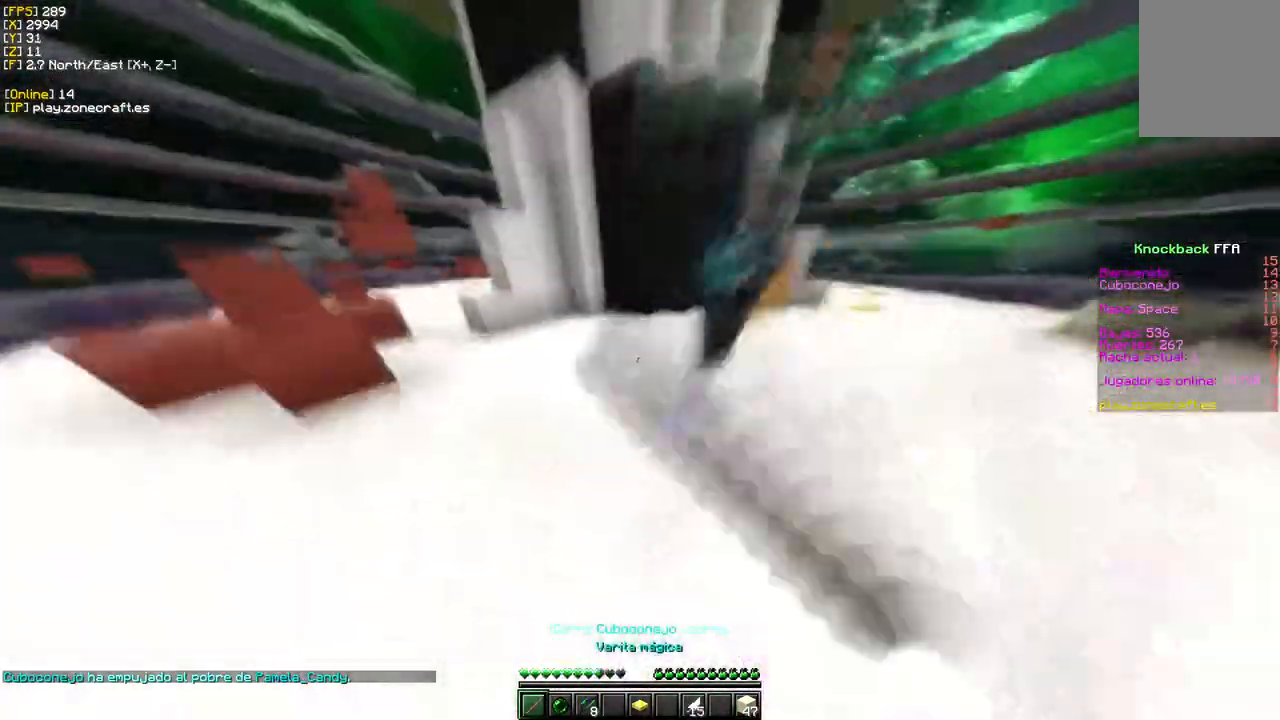
{"keys": ["w"], "mouse": ["left"], "events": []}
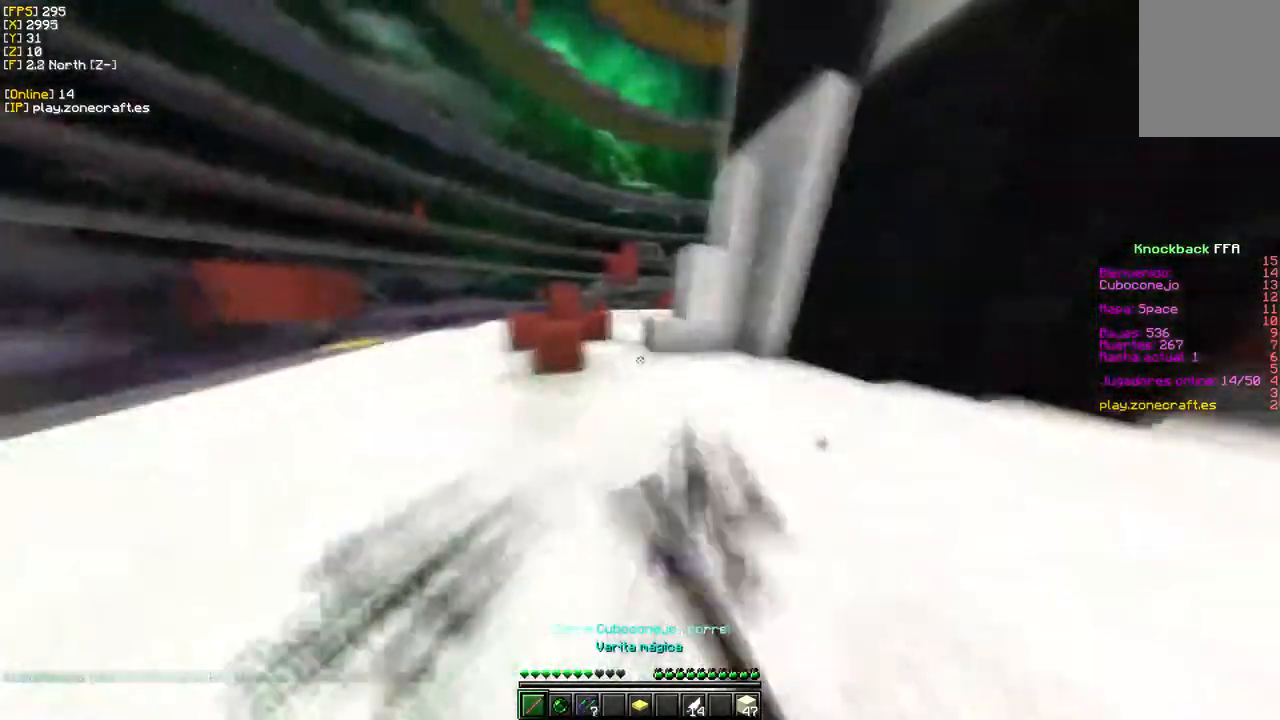
{"keys": ["a", "w"], "mouse": ["left"]}
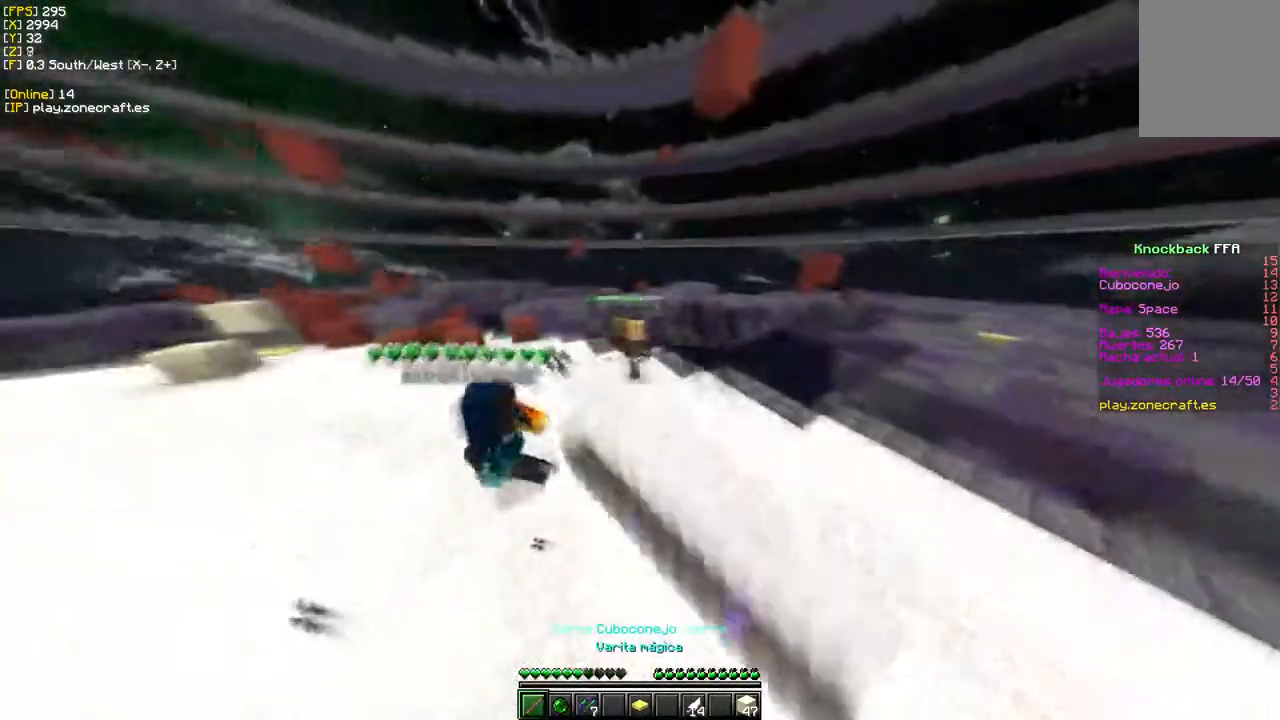
{"keys": ["w"], "mouse": ["left"], "events": [[200, "mouse_left", "up"], [283, "mouse_left", "down"], [300, "a", "up"]]}
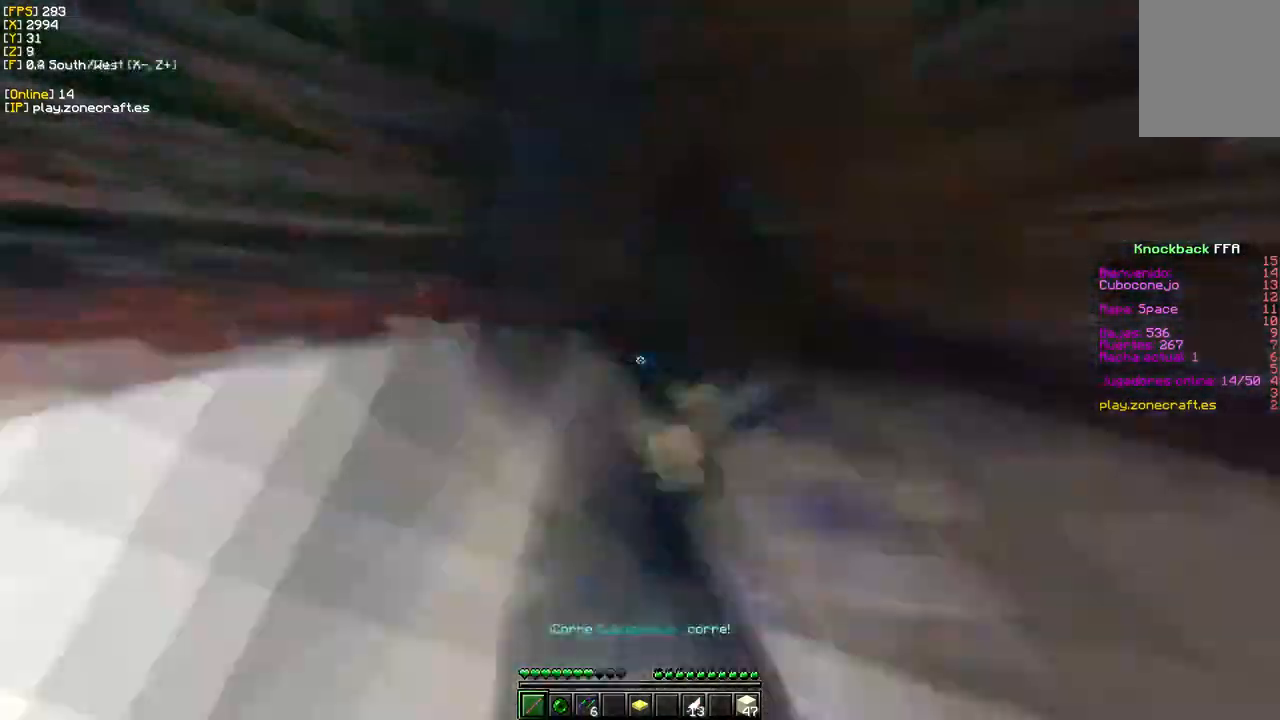
{"keys": ["w"], "mouse": ["left"], "events": []}